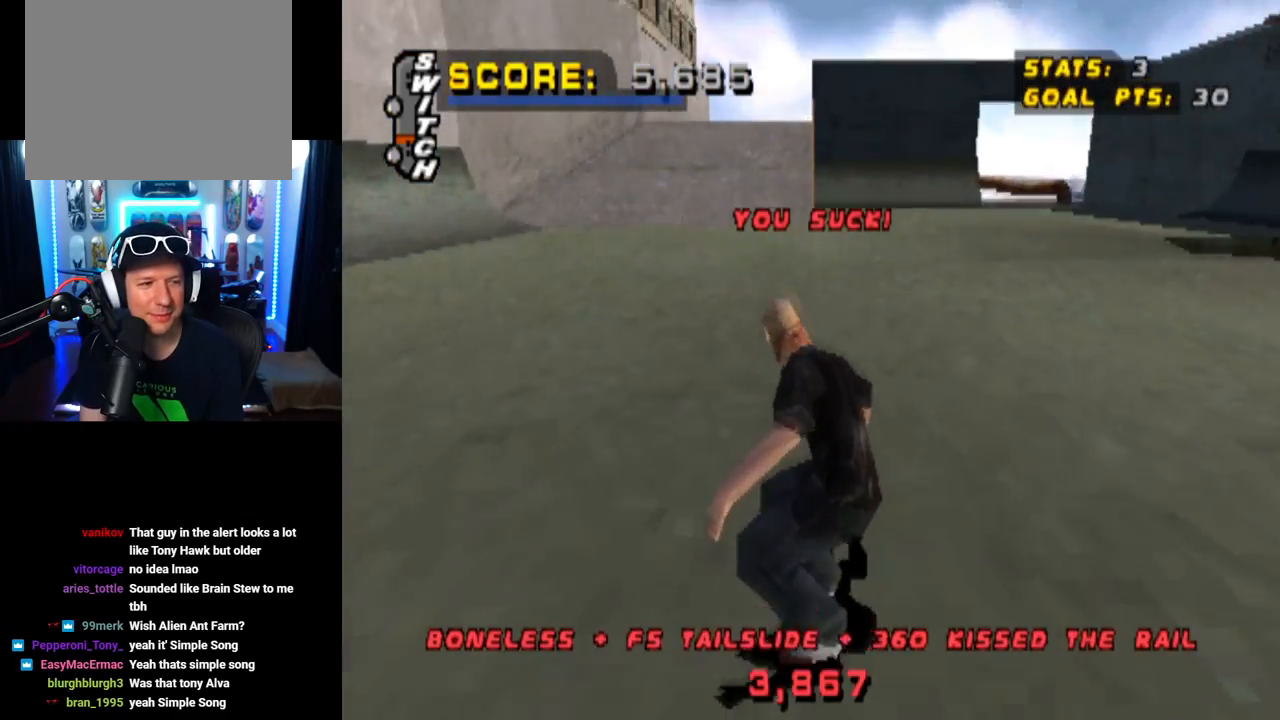
Gameplay with a controller (PlayStation layout); each line is a JSON object with the inputs held at the frame after it. "events" lists button and stick changes between this image and that frame as [ms after this image, input, new state], when the widget could be followed in between.
{"buttons": ["CROSS"], "left_stick": "center", "right_stick": "center", "events": [[134, "CROSS", "down"], [251, "DPAD_LEFT", "down"], [418, "DPAD_LEFT", "up"]]}
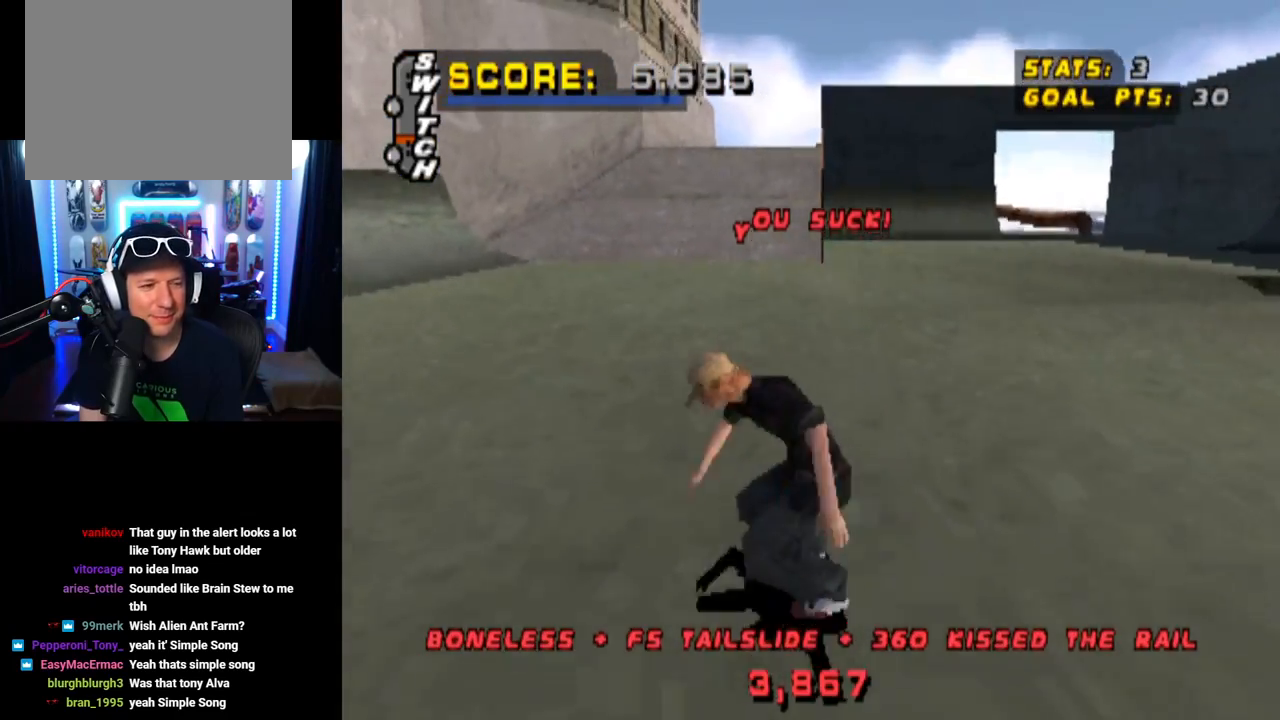
{"buttons": ["CROSS", "DPAD_RIGHT"], "left_stick": "center", "right_stick": "center", "events": [[417, "DPAD_RIGHT", "down"]]}
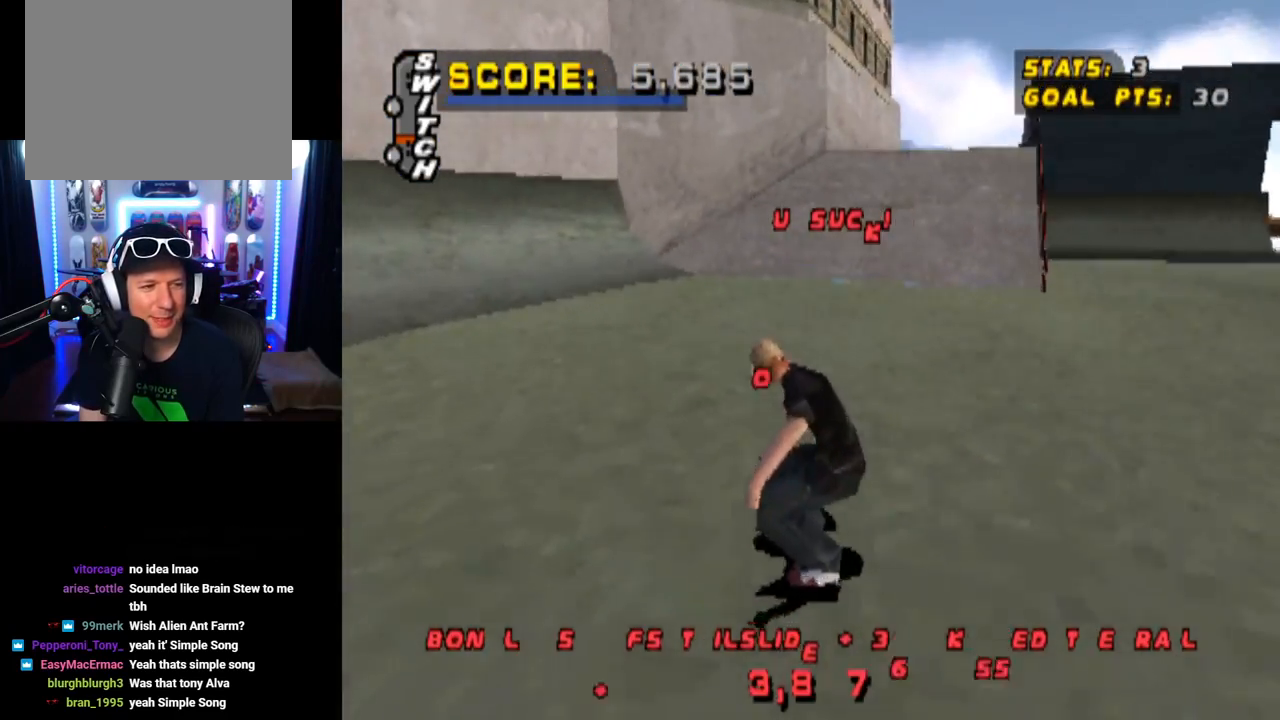
{"buttons": ["CROSS"], "left_stick": "center", "right_stick": "center", "events": [[117, "DPAD_RIGHT", "up"]]}
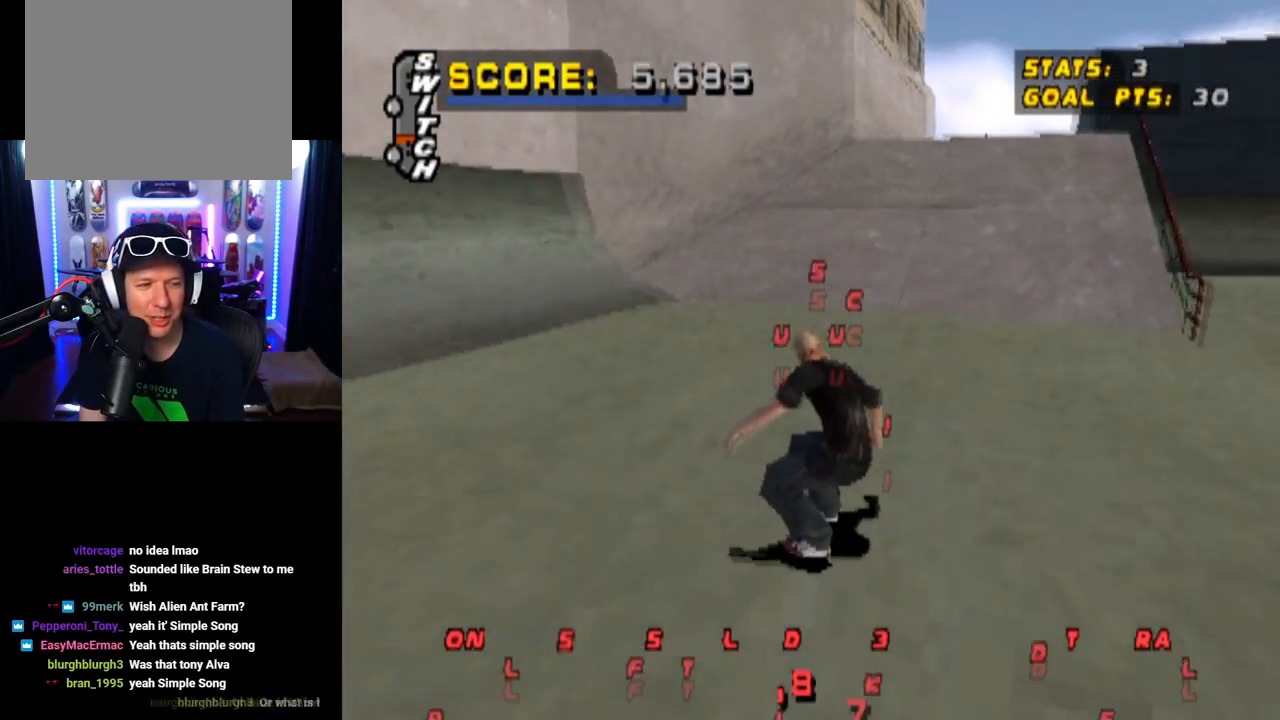
{"buttons": ["CROSS"], "left_stick": "center", "right_stick": "center", "events": [[384, "DPAD_RIGHT", "down"], [484, "DPAD_RIGHT", "up"]]}
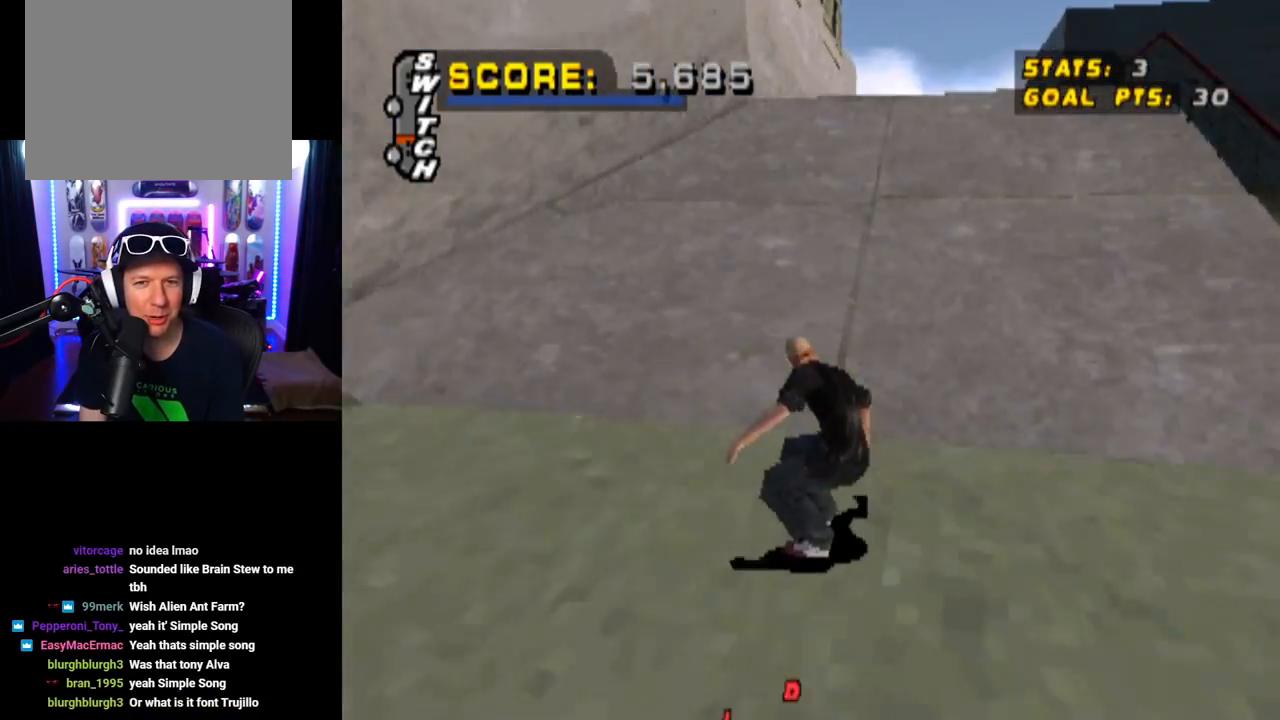
{"buttons": ["SQUARE", "L1", "DPAD_UP", "DPAD_RIGHT"], "left_stick": "center", "right_stick": "left", "events": [[117, "DPAD_UP", "down"], [184, "DPAD_UP", "up"], [251, "DPAD_UP", "down"], [334, "DPAD_UP", "up"], [384, "DPAD_UP", "down"], [451, "SQUARE", "down"], [468, "CROSS", "up"], [468, "DPAD_RIGHT", "down"], [468, "L1", "down"], [484, "right_stick", "left"]]}
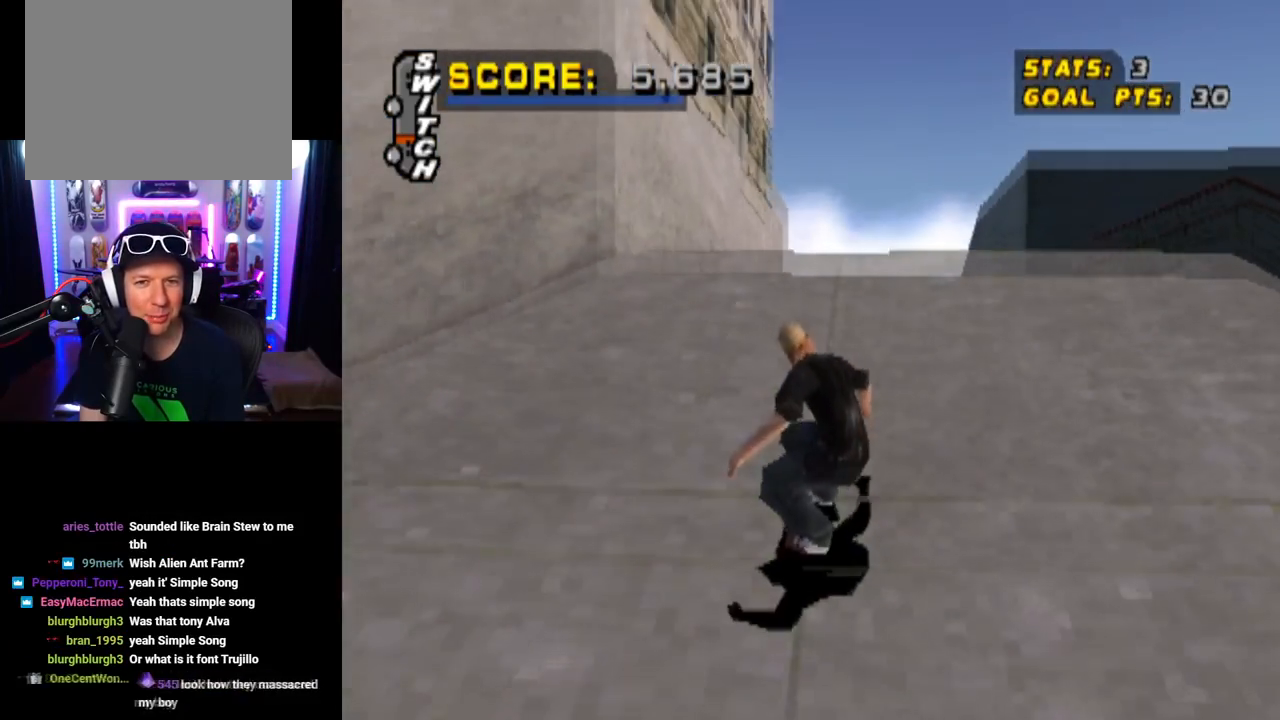
{"buttons": ["SQUARE", "L1", "DPAD_RIGHT"], "left_stick": "center", "right_stick": "center", "events": [[134, "right_stick", "center"], [217, "DPAD_RIGHT", "up"], [217, "SQUARE", "up"], [234, "DPAD_UP", "up"], [334, "DPAD_RIGHT", "down"], [467, "SQUARE", "down"]]}
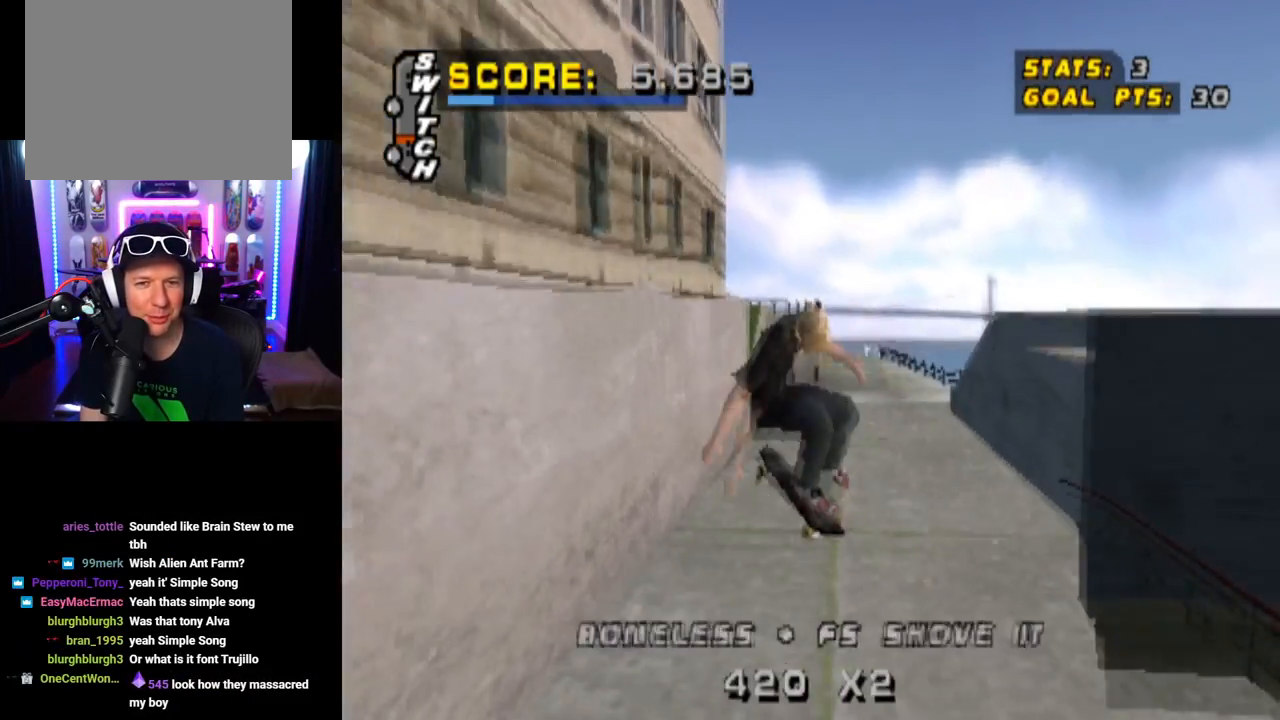
{"buttons": ["CROSS"], "left_stick": "center", "right_stick": "center", "events": [[167, "SQUARE", "up"], [250, "CROSS", "down"], [350, "DPAD_RIGHT", "up"], [433, "L1", "up"]]}
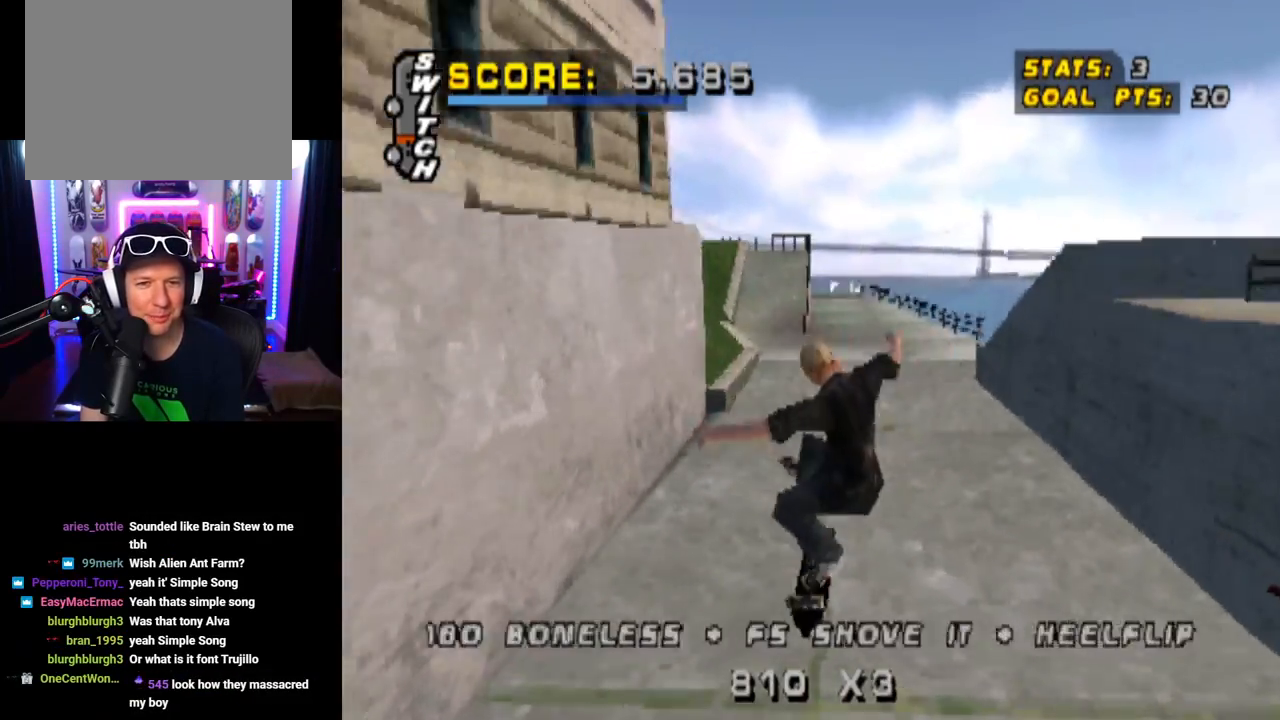
{"buttons": ["CROSS", "DPAD_LEFT"], "left_stick": "center", "right_stick": "center", "events": [[501, "DPAD_LEFT", "down"]]}
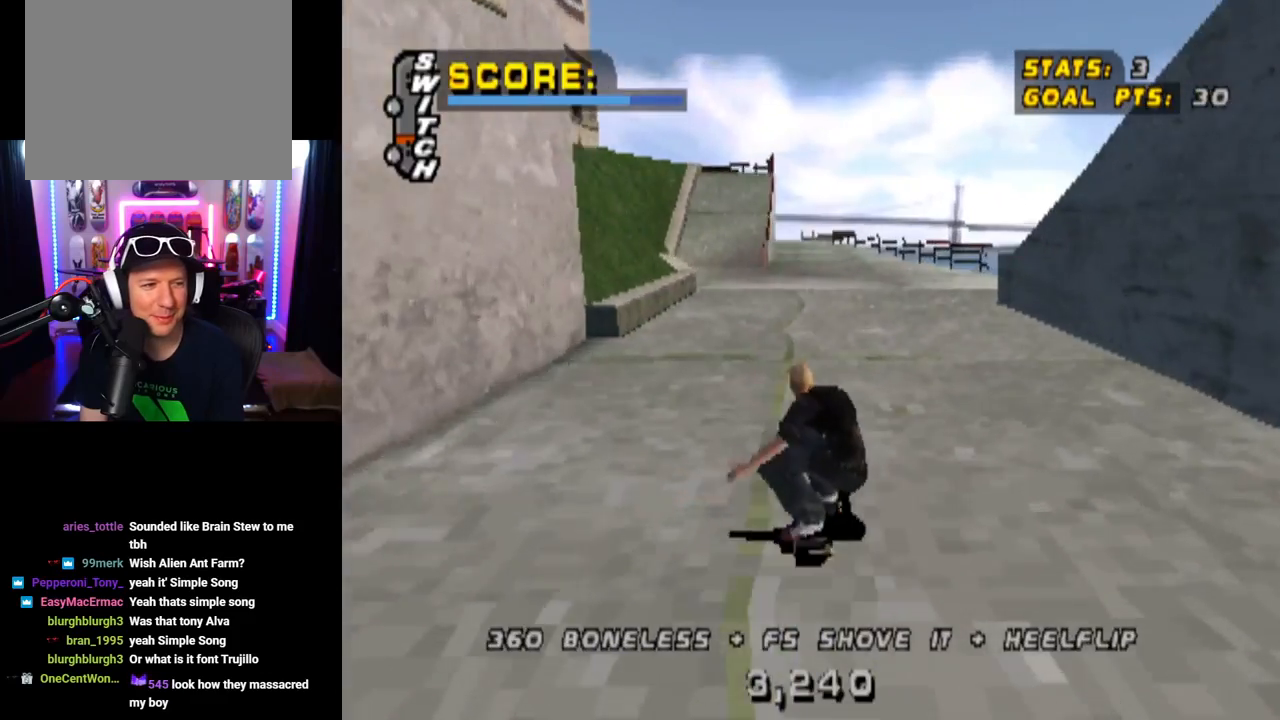
{"buttons": ["CROSS"], "left_stick": "center", "right_stick": "center", "events": [[250, "DPAD_LEFT", "up"]]}
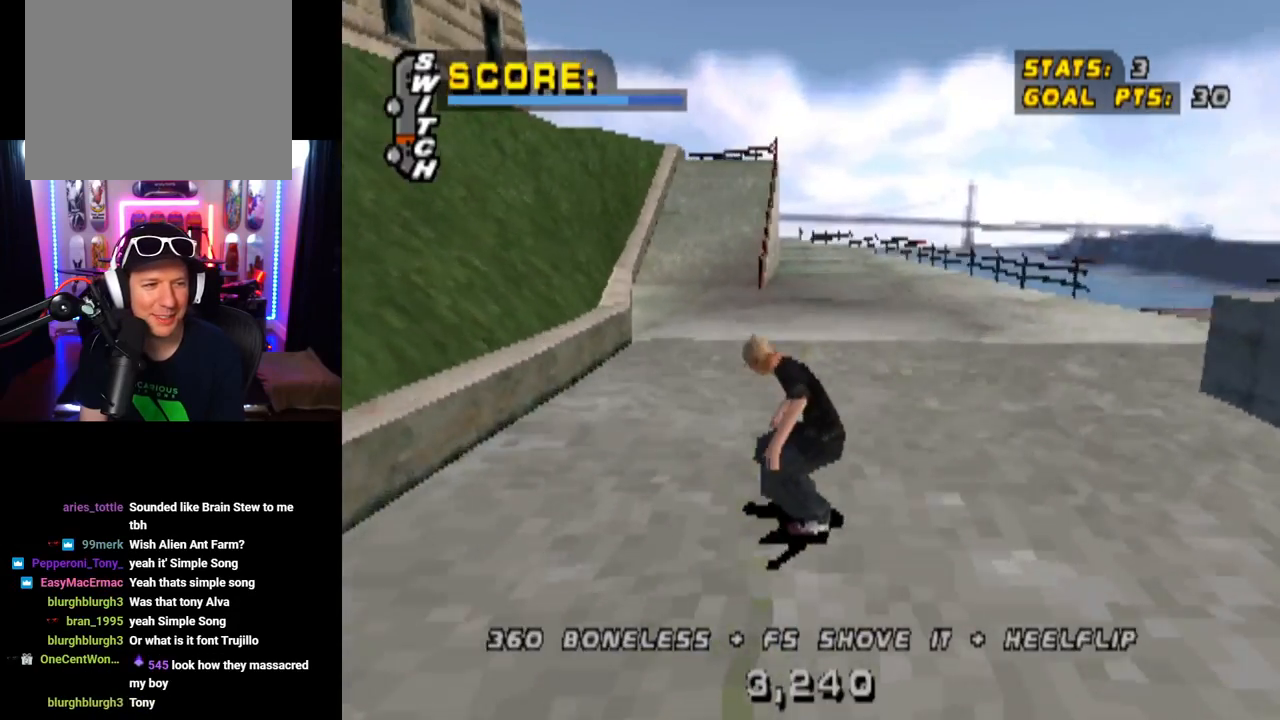
{"buttons": ["TRIANGLE", "DPAD_UP"], "left_stick": "center", "right_stick": "center", "events": [[334, "TRIANGLE", "down"], [367, "DPAD_UP", "down"], [384, "CROSS", "up"]]}
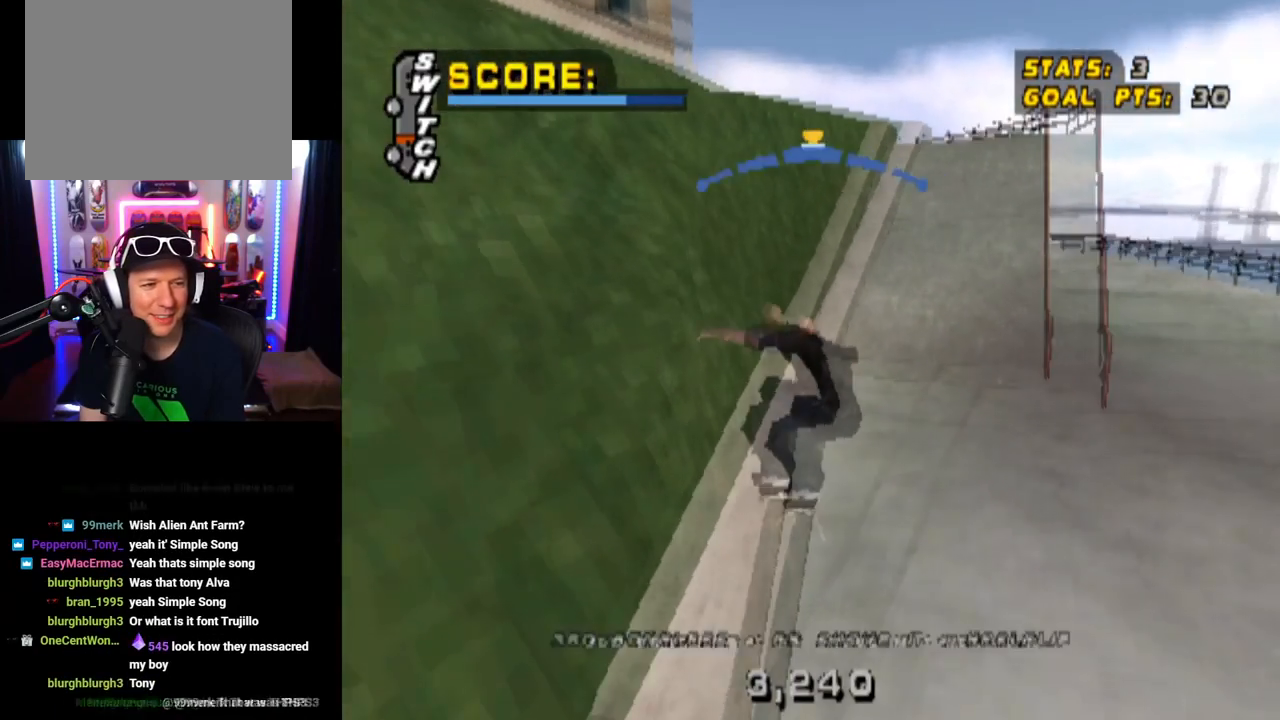
{"buttons": ["TRIANGLE", "DPAD_UP"], "left_stick": "center", "right_stick": "center", "events": [[50, "DPAD_UP", "up"], [83, "DPAD_UP", "down"], [217, "DPAD_UP", "up"], [250, "CROSS", "down"], [283, "DPAD_UP", "down"], [400, "CROSS", "up"]]}
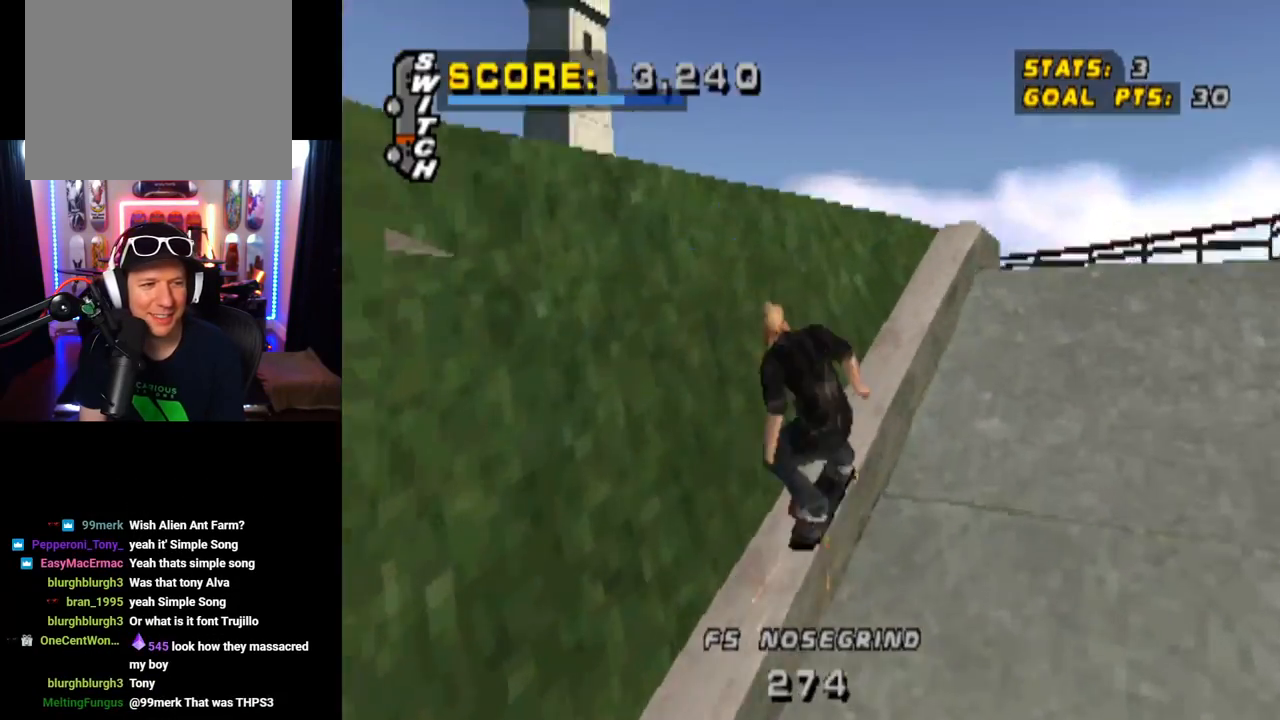
{"buttons": ["CROSS", "TRIANGLE"], "left_stick": "center", "right_stick": "center", "events": [[100, "CROSS", "down"], [200, "DPAD_UP", "up"]]}
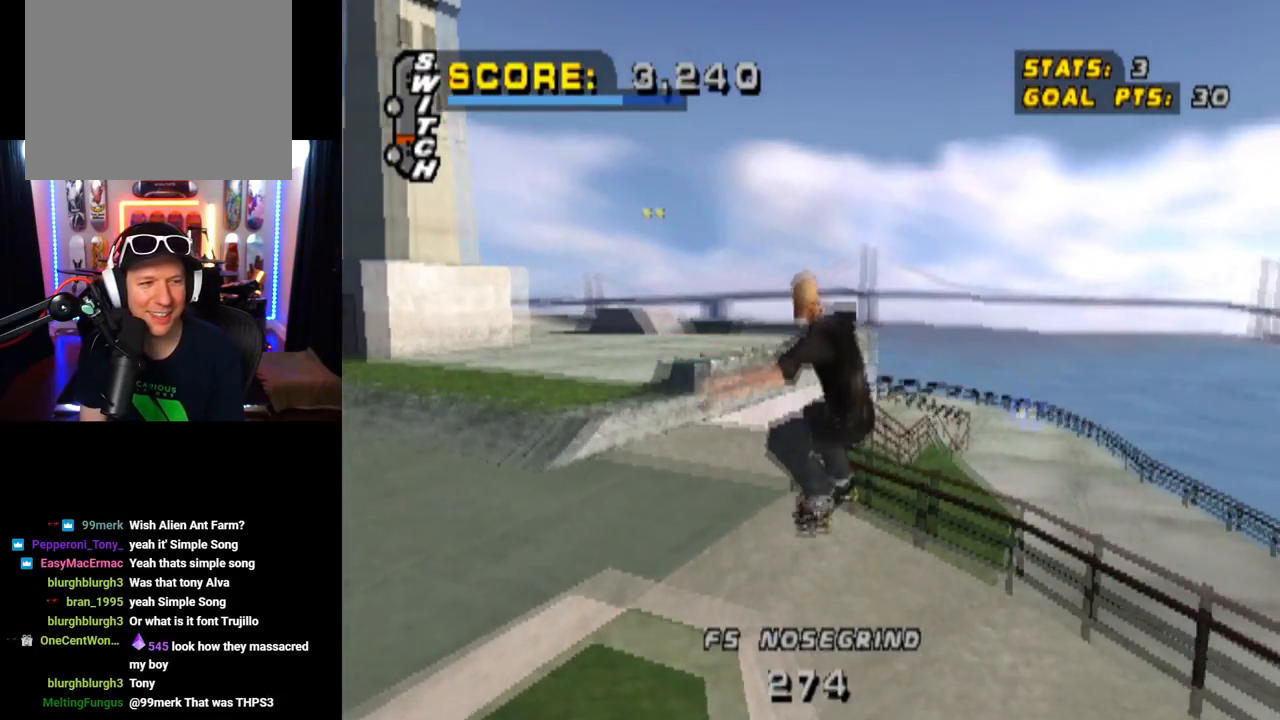
{"buttons": ["CROSS", "TRIANGLE"], "left_stick": "center", "right_stick": "center", "events": []}
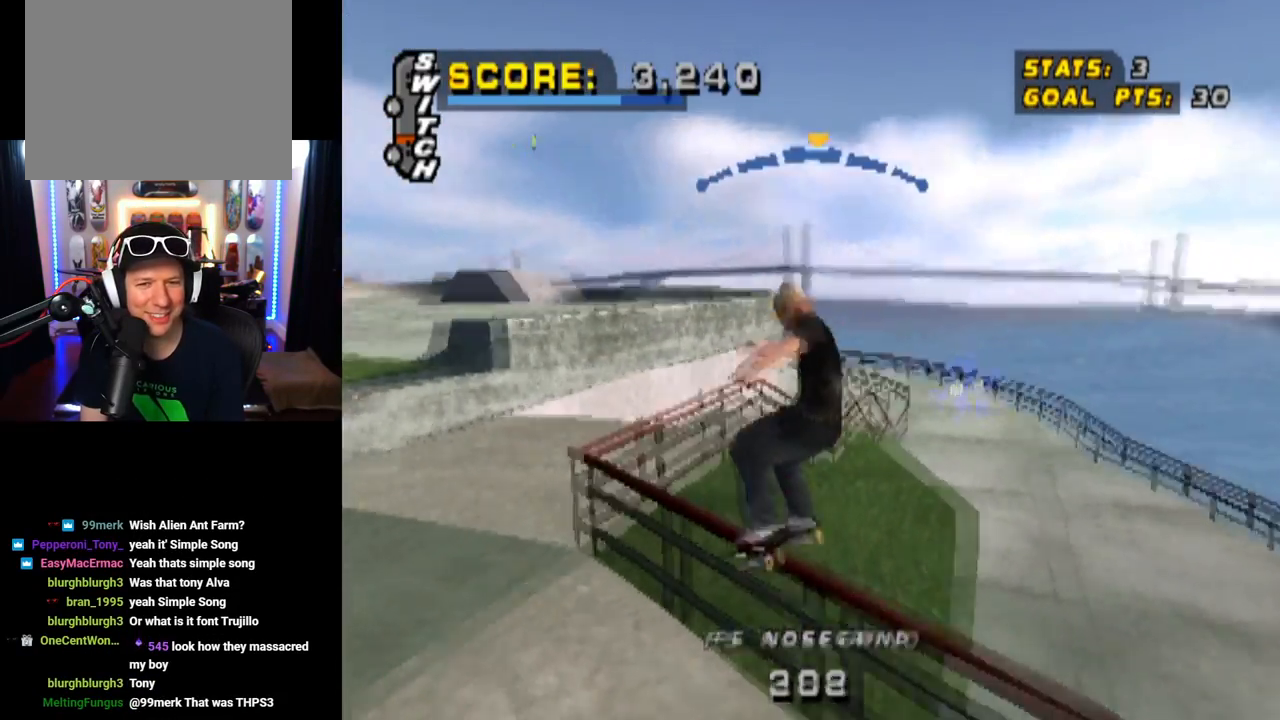
{"buttons": ["CROSS", "L1"], "left_stick": "center", "right_stick": "center", "events": [[100, "DPAD_RIGHT", "down"], [117, "CROSS", "up"], [117, "DPAD_DOWN", "down"], [134, "L1", "down"], [267, "CROSS", "down"], [267, "DPAD_DOWN", "up"], [334, "TRIANGLE", "up"], [467, "DPAD_RIGHT", "up"]]}
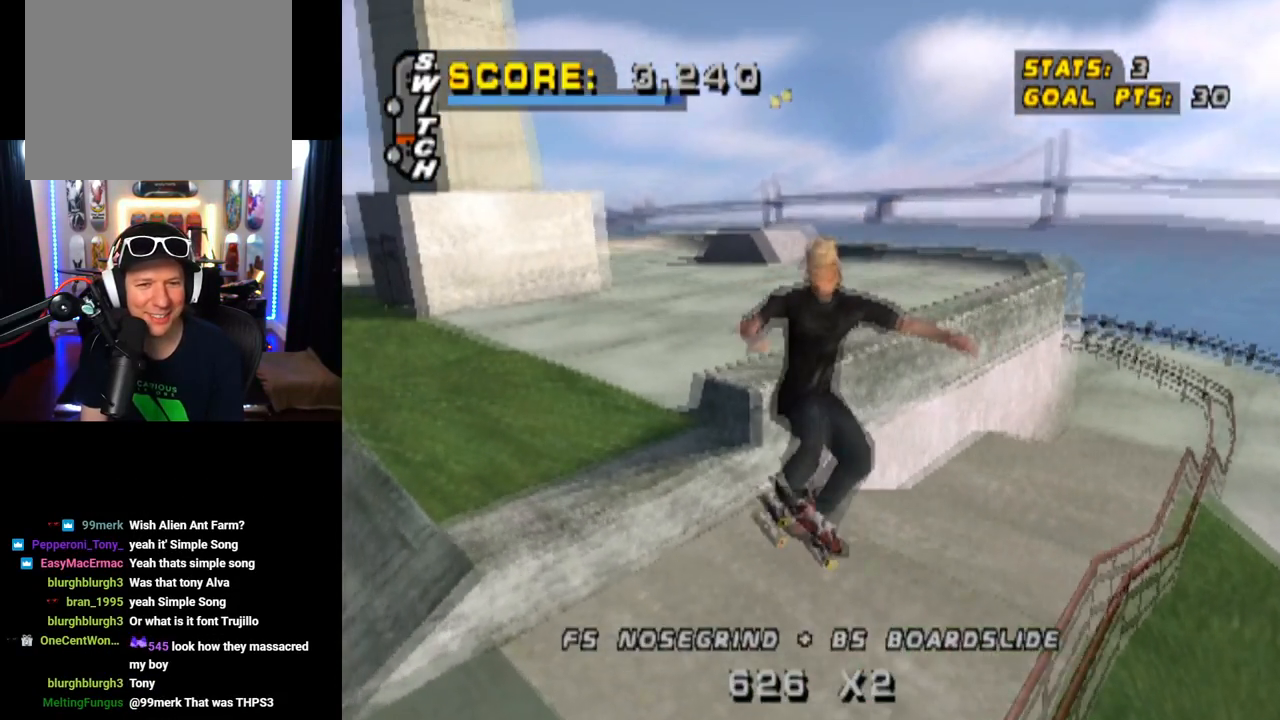
{"buttons": ["CROSS", "TRIANGLE", "DPAD_RIGHT"], "left_stick": "center", "right_stick": "center", "events": [[66, "L1", "up"], [383, "DPAD_RIGHT", "down"], [484, "TRIANGLE", "down"]]}
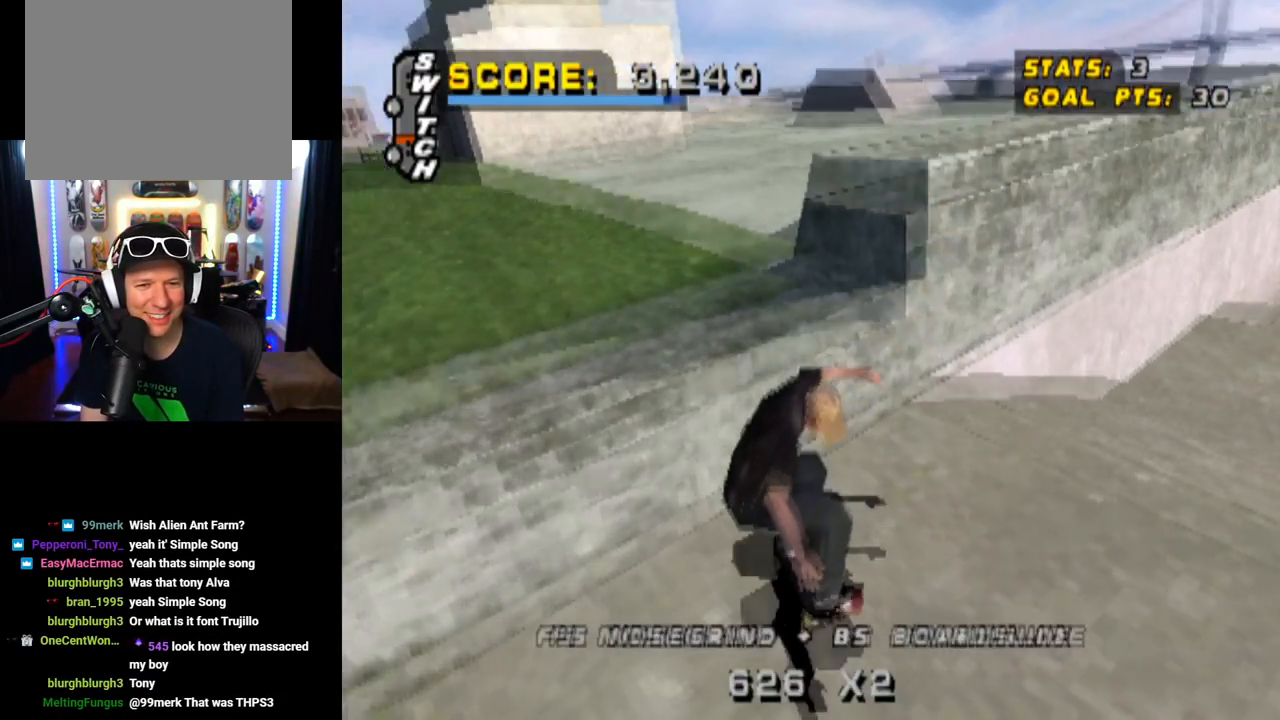
{"buttons": ["TRIANGLE", "DPAD_RIGHT"], "left_stick": "center", "right_stick": "center", "events": [[17, "CROSS", "up"], [134, "CROSS", "down"], [250, "CROSS", "up"], [334, "CROSS", "down"], [467, "CROSS", "up"]]}
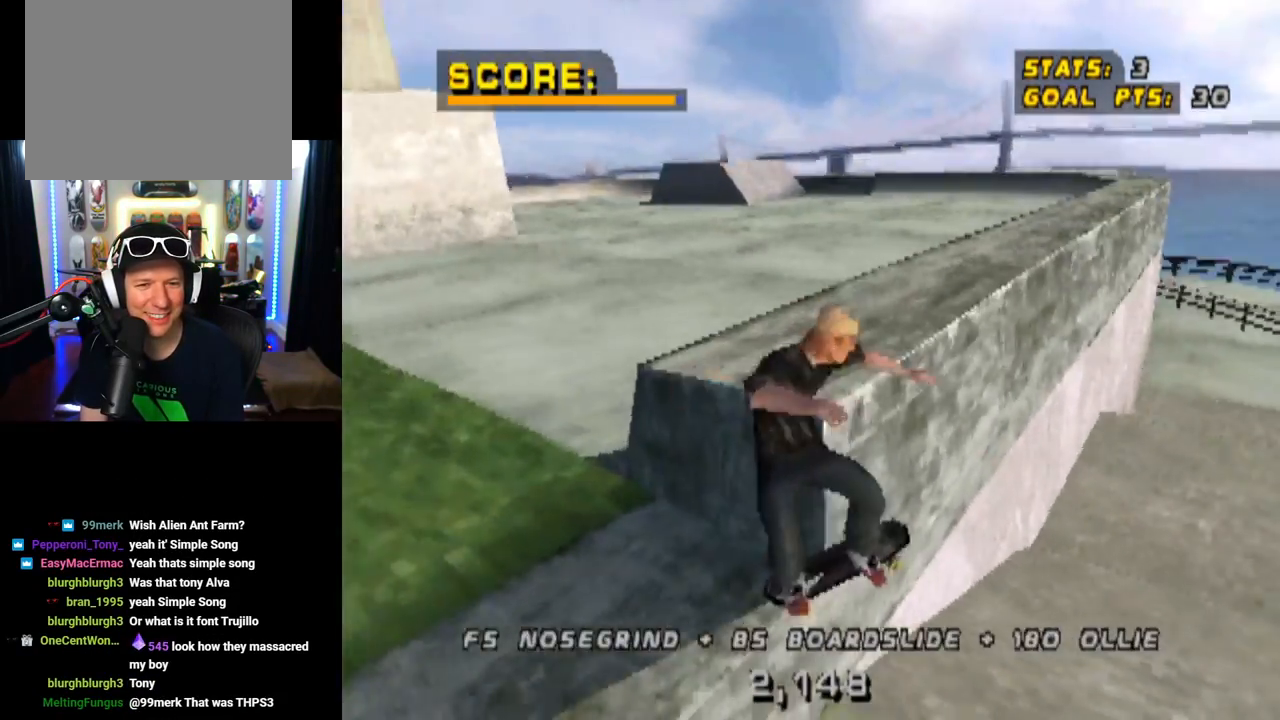
{"buttons": ["DPAD_RIGHT"], "left_stick": "center", "right_stick": "center", "events": [[50, "CROSS", "down"], [133, "TRIANGLE", "up"], [267, "CROSS", "up"], [434, "TRIANGLE", "down"], [484, "TRIANGLE", "up"]]}
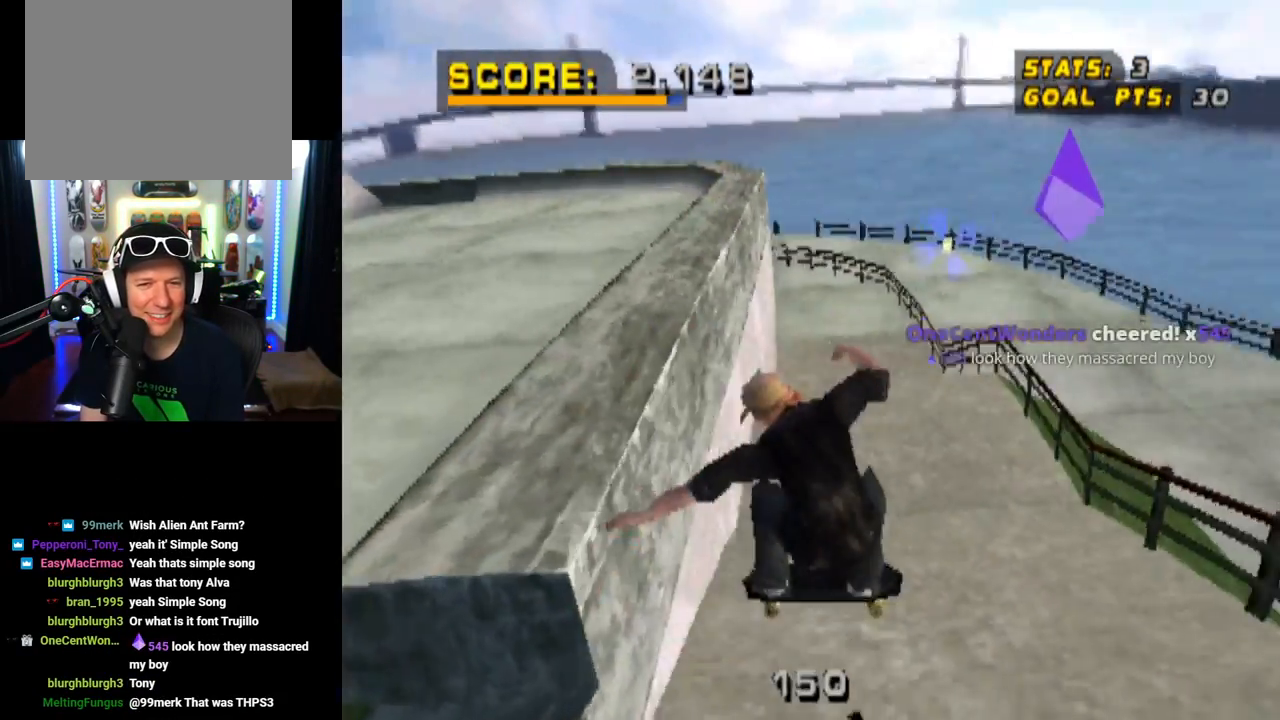
{"buttons": ["CROSS"], "left_stick": "center", "right_stick": "center", "events": [[34, "DPAD_RIGHT", "up"], [67, "R1", "down"], [117, "CROSS", "down"], [317, "R1", "up"]]}
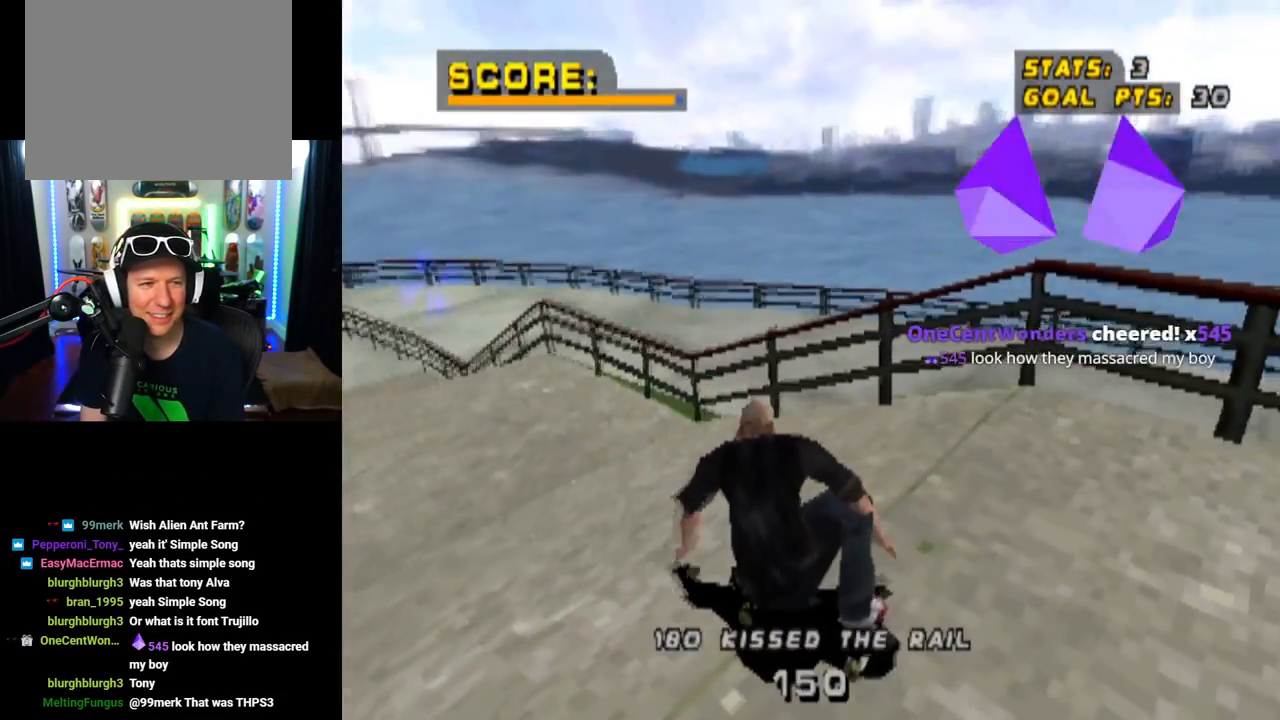
{"buttons": ["CROSS"], "left_stick": "center", "right_stick": "center", "events": [[133, "DPAD_LEFT", "down"], [233, "DPAD_DOWN", "down"], [383, "DPAD_DOWN", "up"], [434, "DPAD_LEFT", "up"]]}
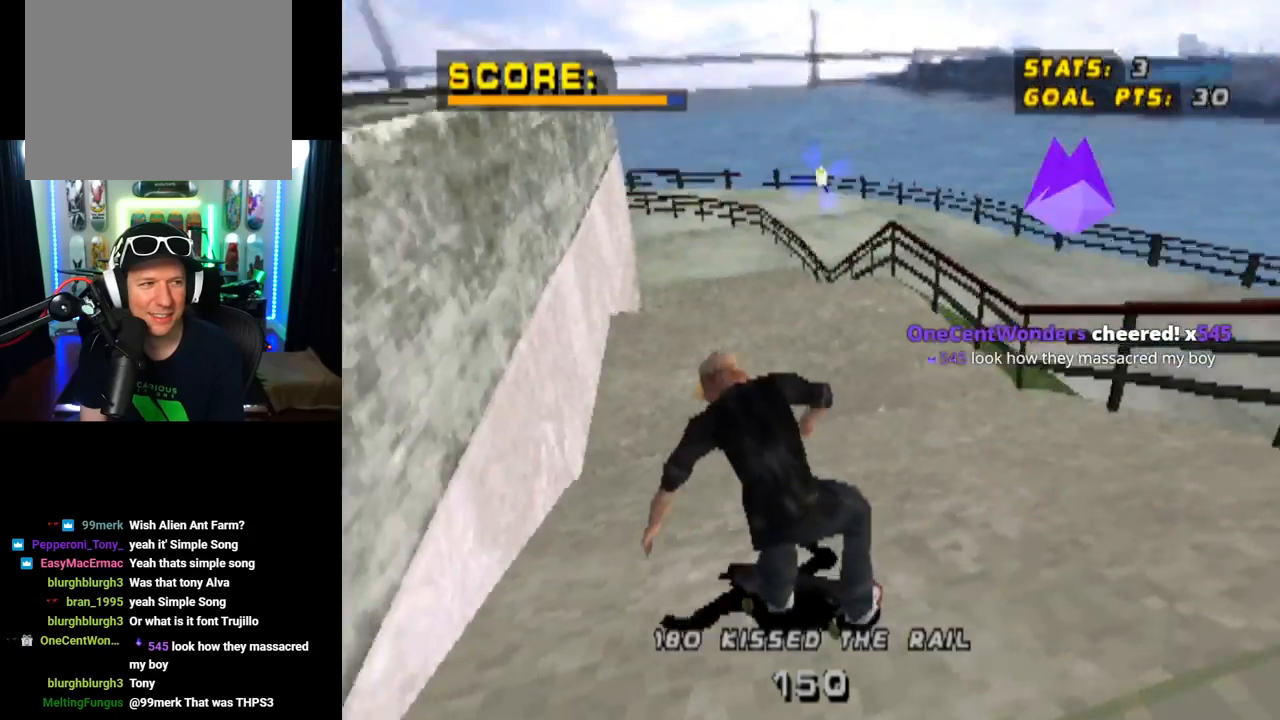
{"buttons": ["CROSS"], "left_stick": "center", "right_stick": "center", "events": [[17, "DPAD_DOWN", "down"], [17, "DPAD_RIGHT", "down"], [367, "DPAD_DOWN", "up"], [417, "DPAD_RIGHT", "up"]]}
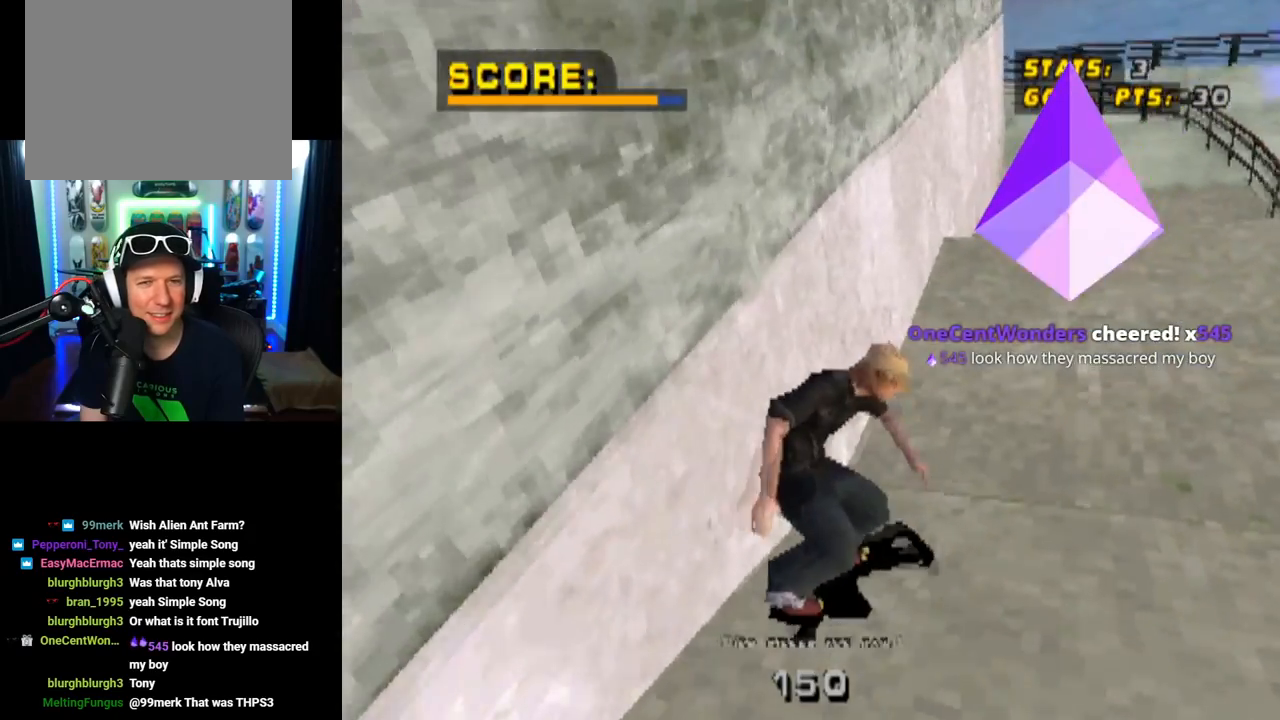
{"buttons": ["SQUARE", "DPAD_DOWN", "DPAD_RIGHT"], "left_stick": "center", "right_stick": "center", "events": [[200, "DPAD_DOWN", "down"], [250, "DPAD_RIGHT", "down"], [400, "SQUARE", "down"], [417, "CROSS", "up"]]}
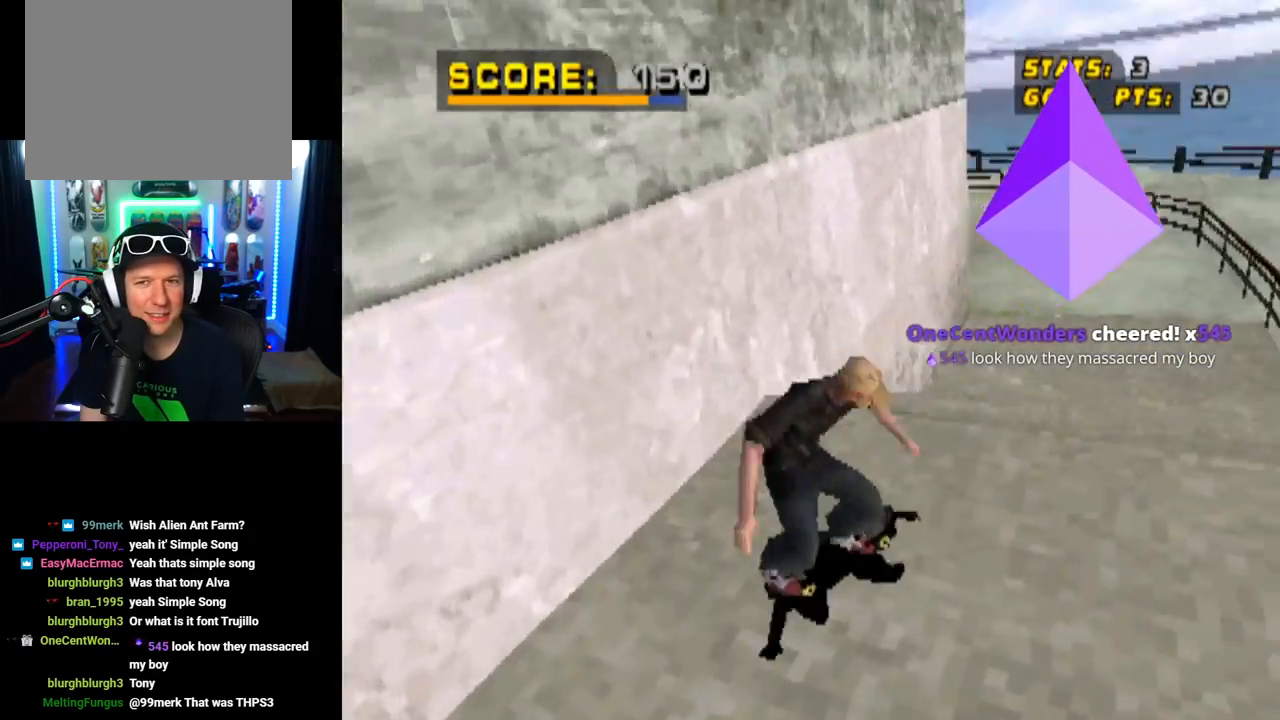
{"buttons": [], "left_stick": "center", "right_stick": "center", "events": [[17, "R1", "down"], [84, "SQUARE", "up"], [184, "DPAD_DOWN", "up"], [217, "DPAD_RIGHT", "up"], [417, "R1", "up"]]}
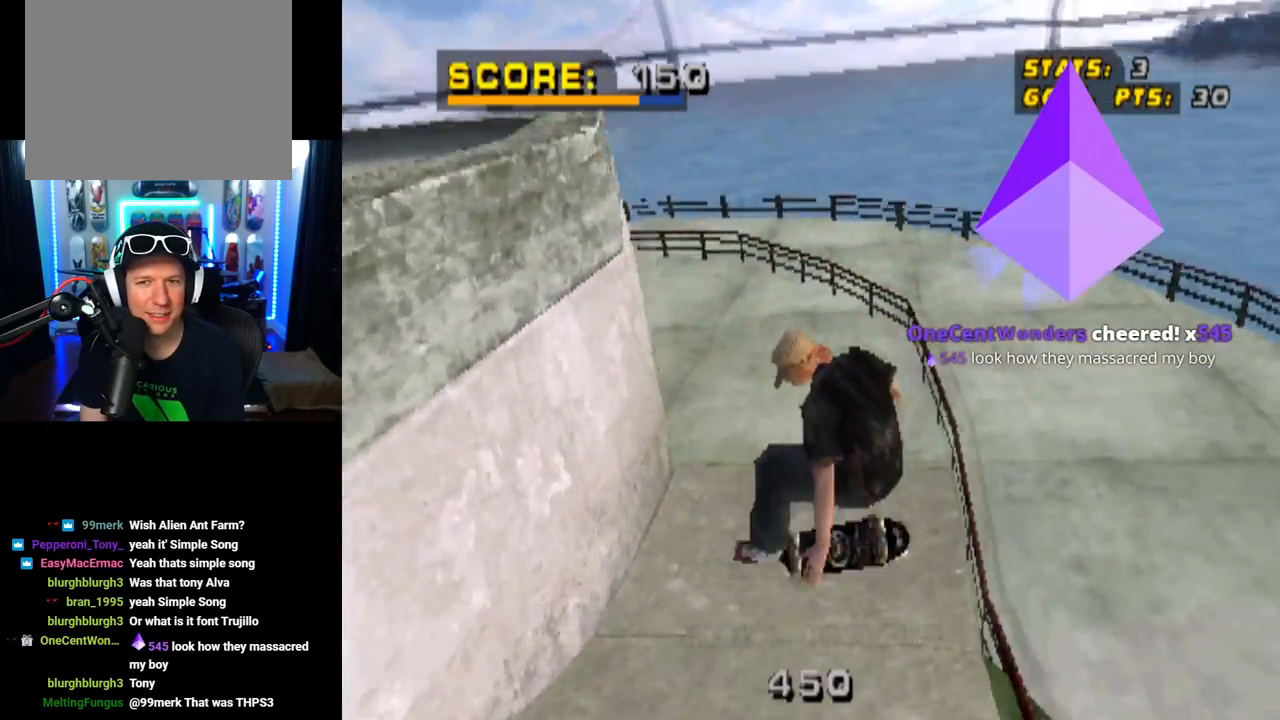
{"buttons": ["L1", "DPAD_DOWN", "DPAD_RIGHT"], "left_stick": "center", "right_stick": "center", "events": [[150, "TRIANGLE", "down"], [167, "DPAD_DOWN", "down"], [333, "DPAD_RIGHT", "down"], [400, "CROSS", "down"], [400, "L1", "down"], [433, "TRIANGLE", "up"], [500, "CROSS", "up"]]}
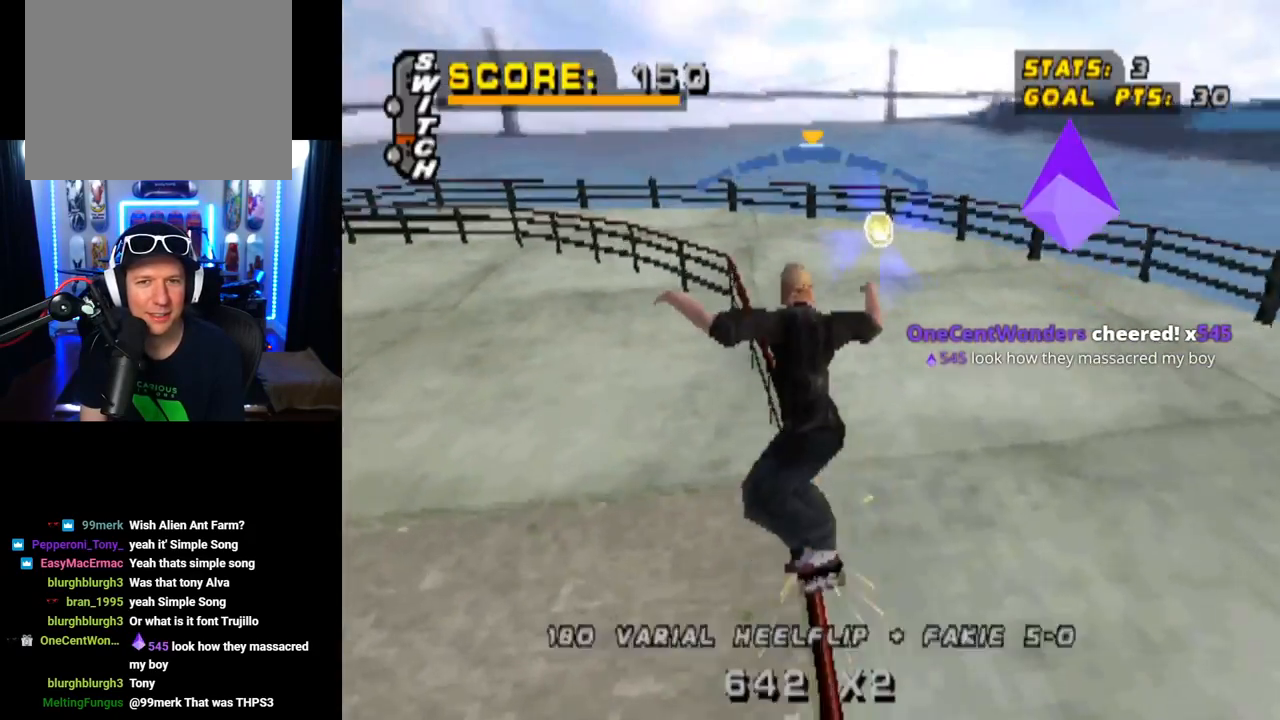
{"buttons": [], "left_stick": "center", "right_stick": "center", "events": [[250, "DPAD_DOWN", "up"], [284, "DPAD_RIGHT", "up"], [434, "L1", "up"]]}
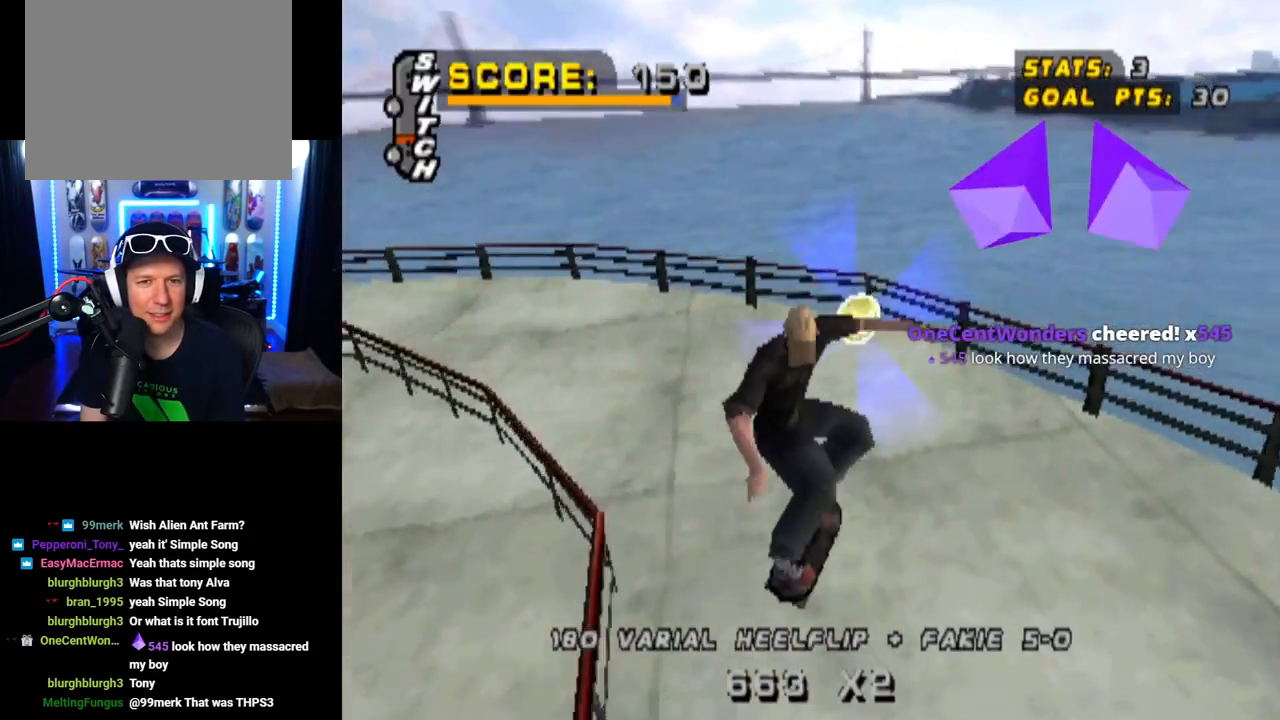
{"buttons": ["DPAD_DOWN"], "left_stick": "center", "right_stick": "center", "events": [[183, "DPAD_DOWN", "down"]]}
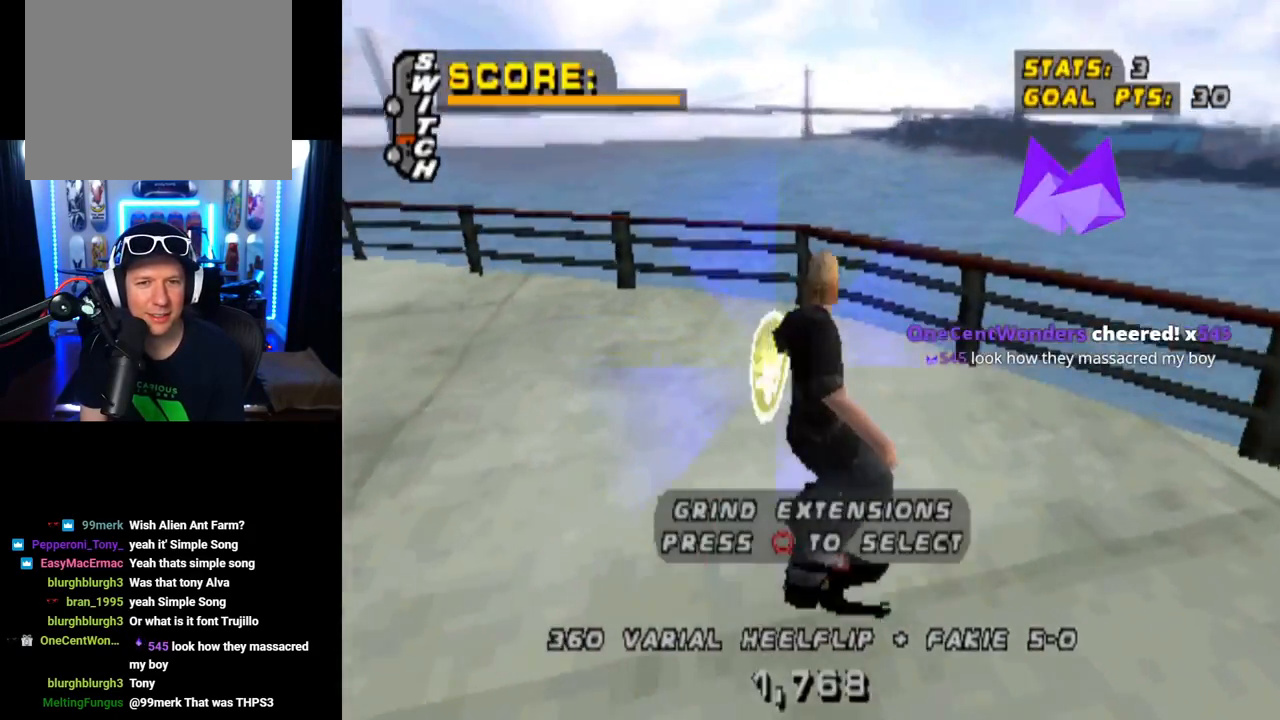
{"buttons": ["DPAD_DOWN"], "left_stick": "center", "right_stick": "center", "events": [[200, "CIRCLE", "down"], [334, "CIRCLE", "up"]]}
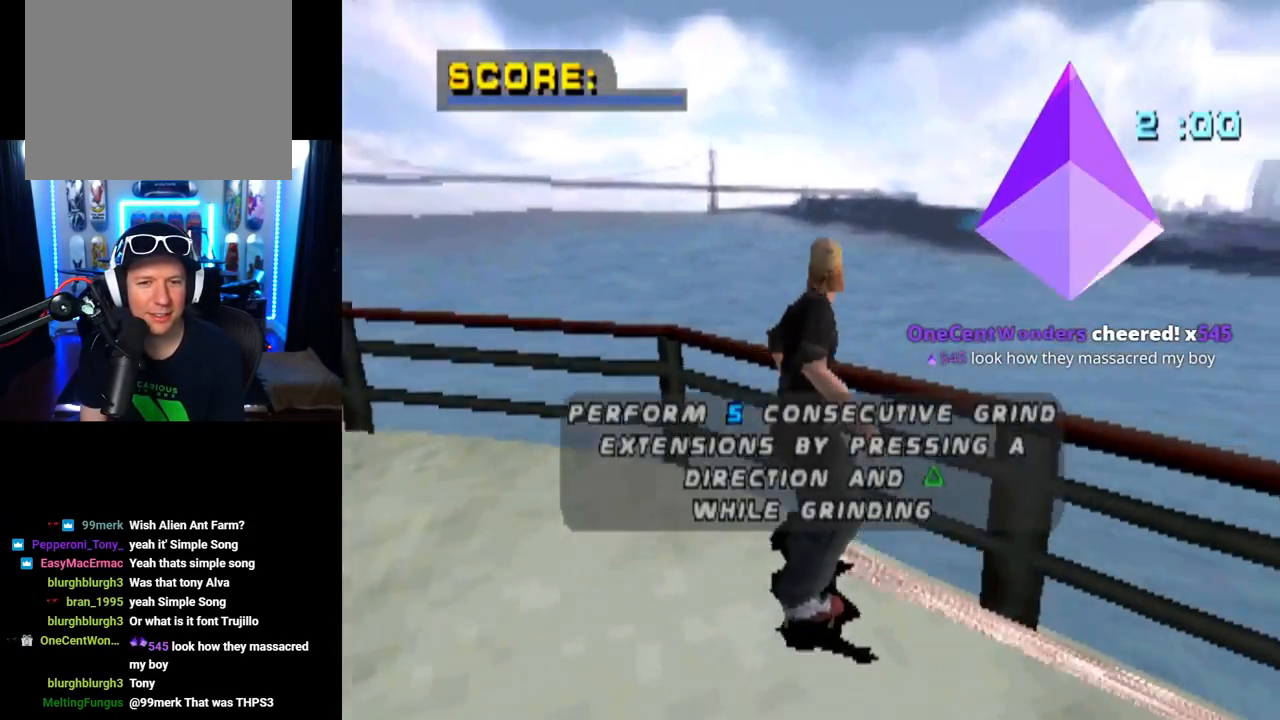
{"buttons": [], "left_stick": "center", "right_stick": "center", "events": [[33, "DPAD_DOWN", "up"]]}
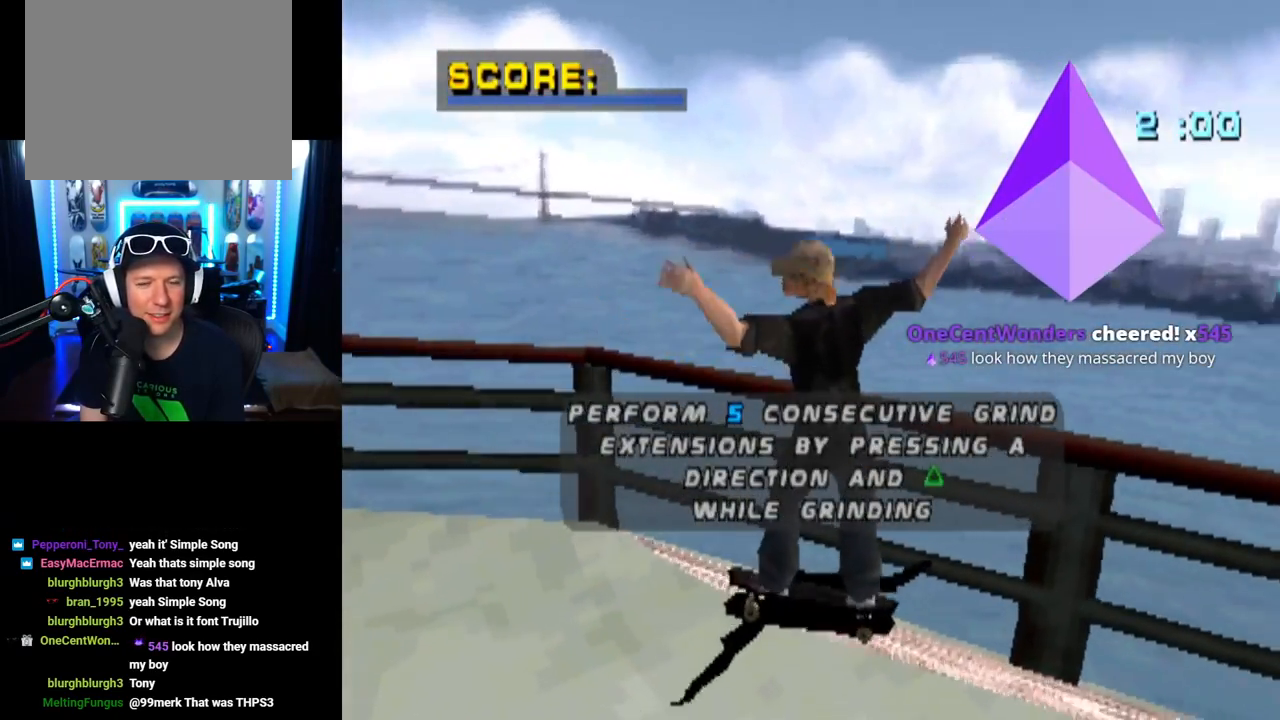
{"buttons": [], "left_stick": "center", "right_stick": "center", "events": []}
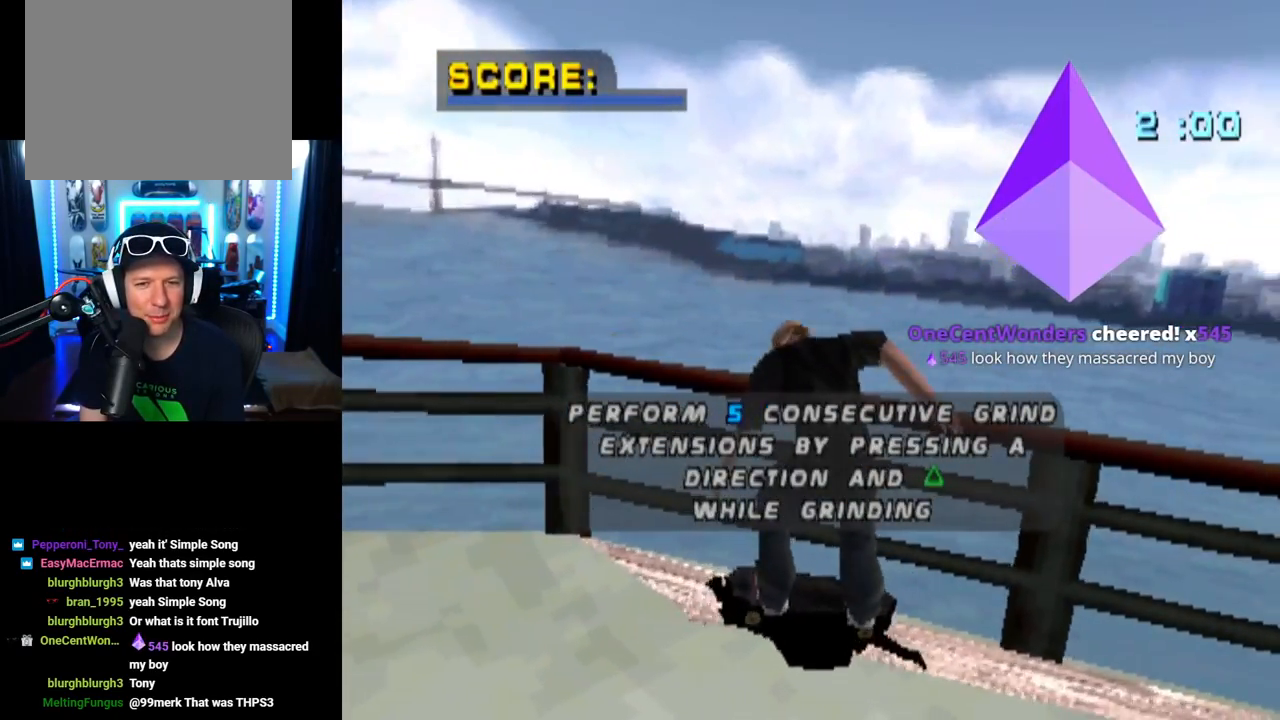
{"buttons": [], "left_stick": "center", "right_stick": "center", "events": []}
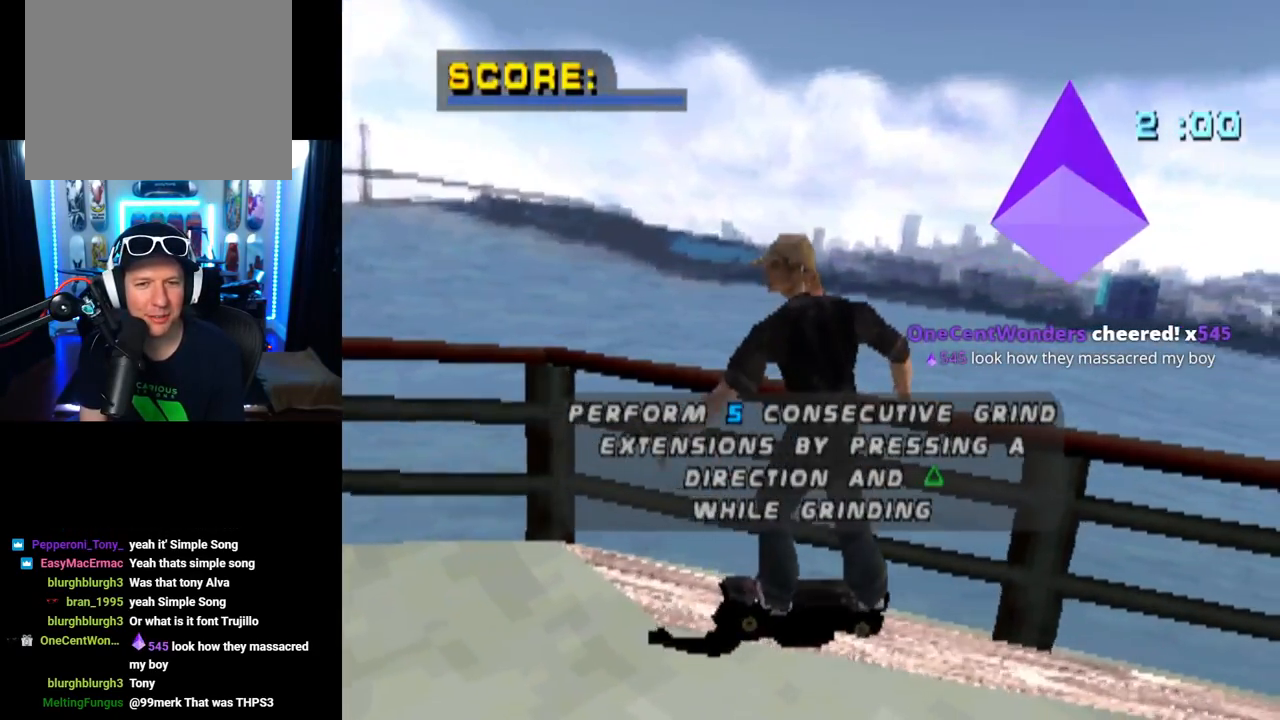
{"buttons": [], "left_stick": "center", "right_stick": "center", "events": []}
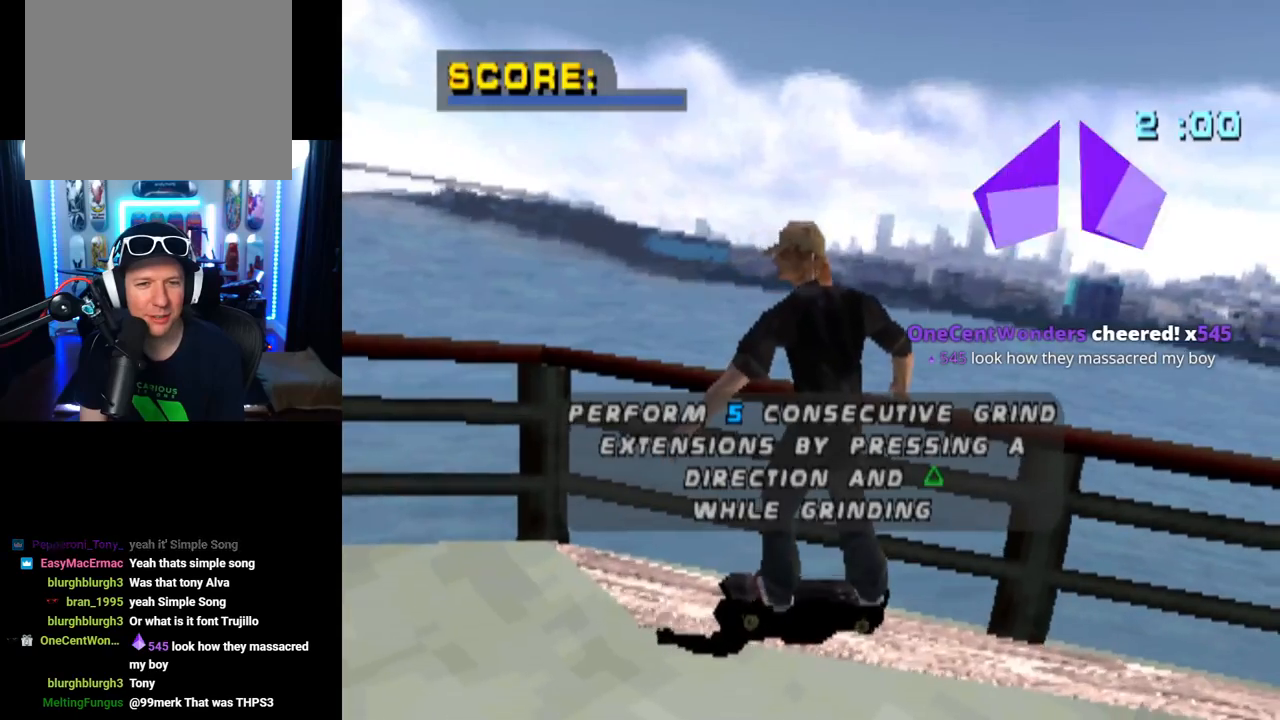
{"buttons": [], "left_stick": "center", "right_stick": "center", "events": []}